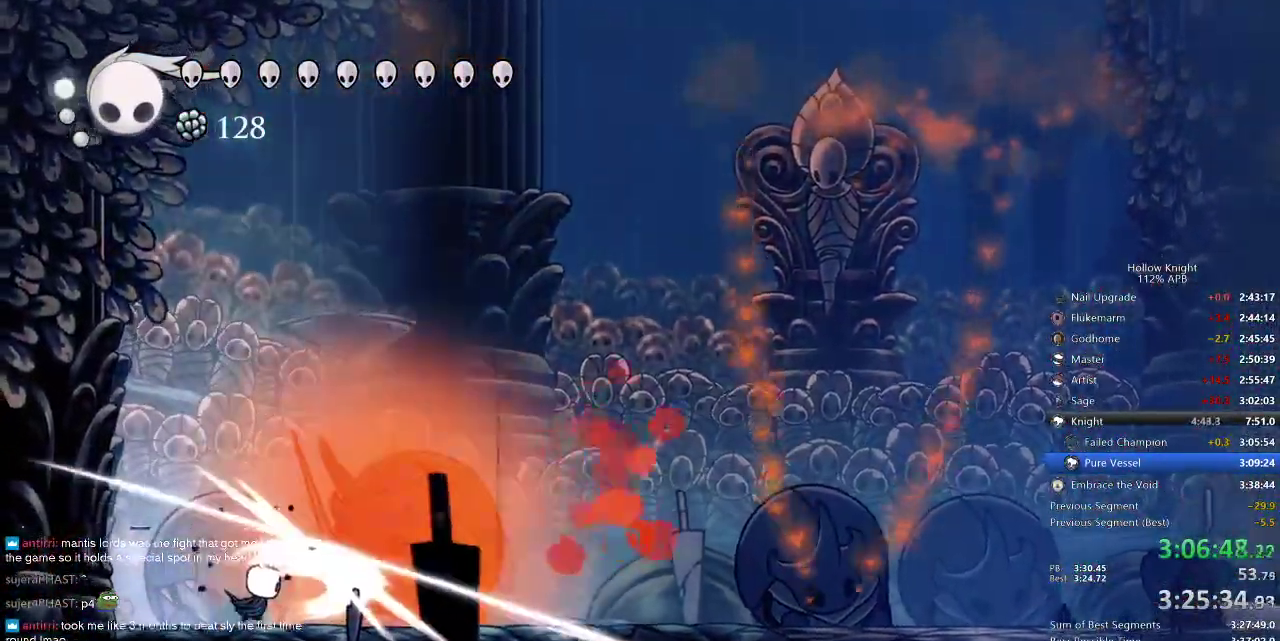
Gameplay with keyboard; each line is a JSON object with the keys held at the frame after it. "events" lists presses ("down") and releases ("up") of "cdash", "dash", "dnail", "down", "heal", "inv", "jump", "left", "nail", "right", "spell" and "up" between this image and that frame as [ms after this image, input, new state], when the widget could be followed in between. No other keys are recorded. Mouse input is not recorded. Key names are as the overlay labels them; some are game actions (e.g. jump) rather than physical keys.
{"keys": ["right"], "events": [[217, "nail", "down"], [334, "dash", "down"], [334, "nail", "up"], [467, "dash", "up"]]}
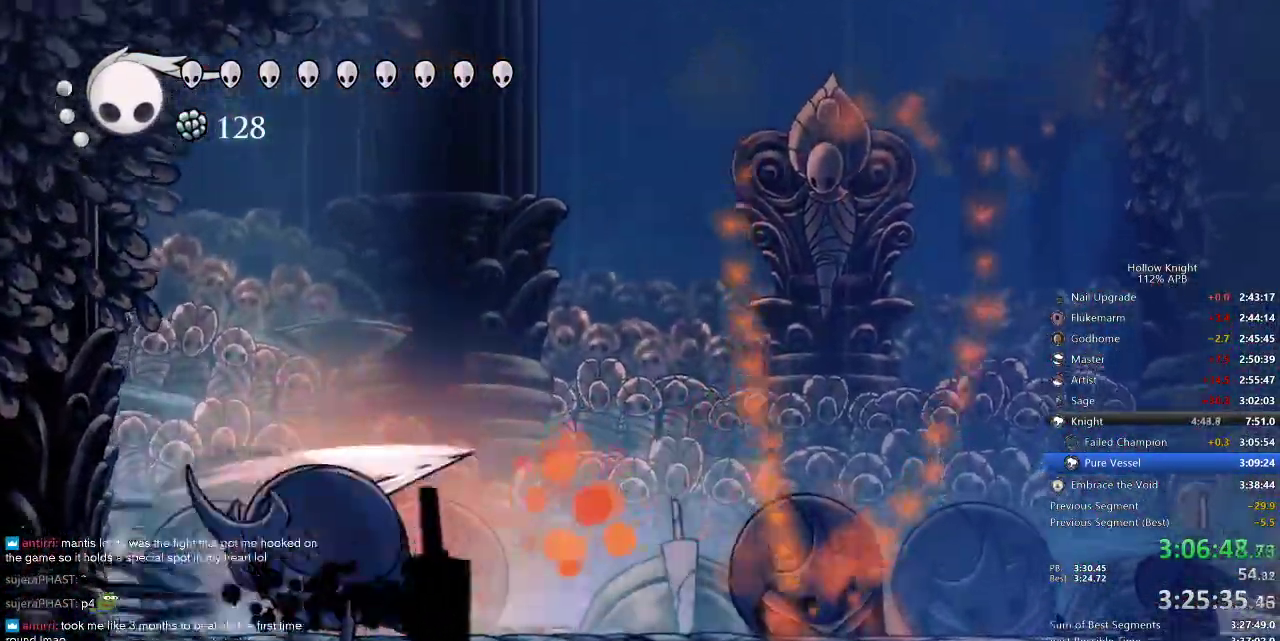
{"keys": ["left"], "events": [[150, "left", "down"], [217, "right", "up"], [284, "left", "up"], [284, "nail", "down"], [400, "nail", "up"], [434, "left", "down"]]}
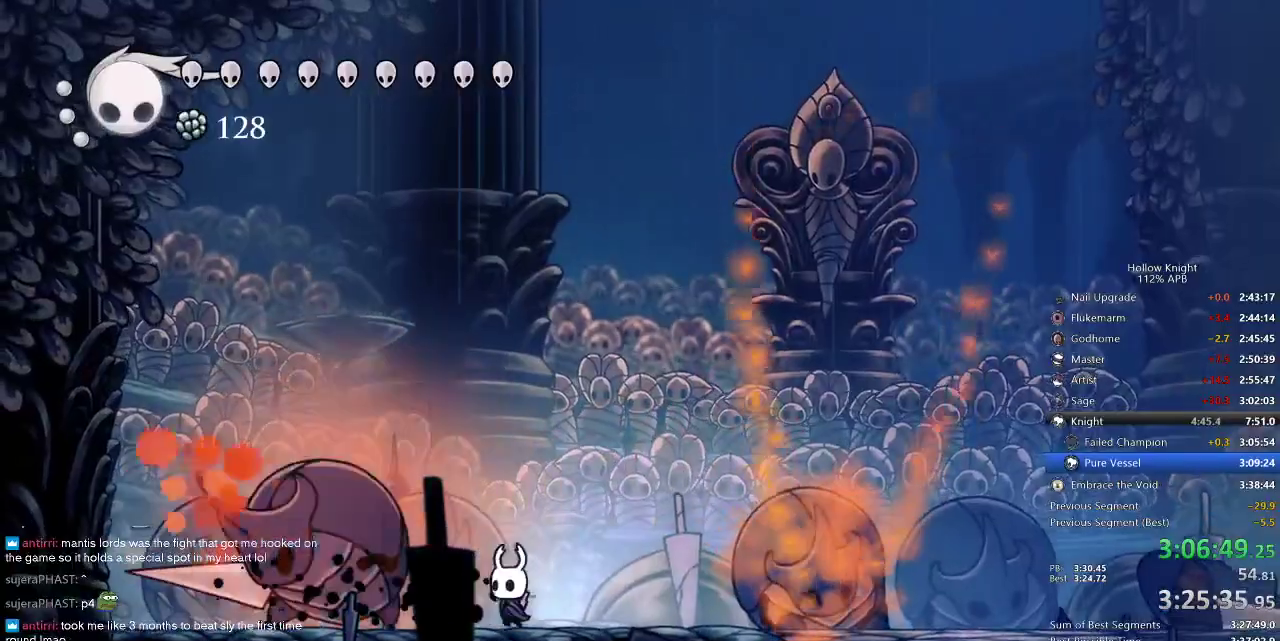
{"keys": ["left"], "events": [[34, "nail", "down"], [134, "nail", "up"], [350, "nail", "down"], [450, "nail", "up"]]}
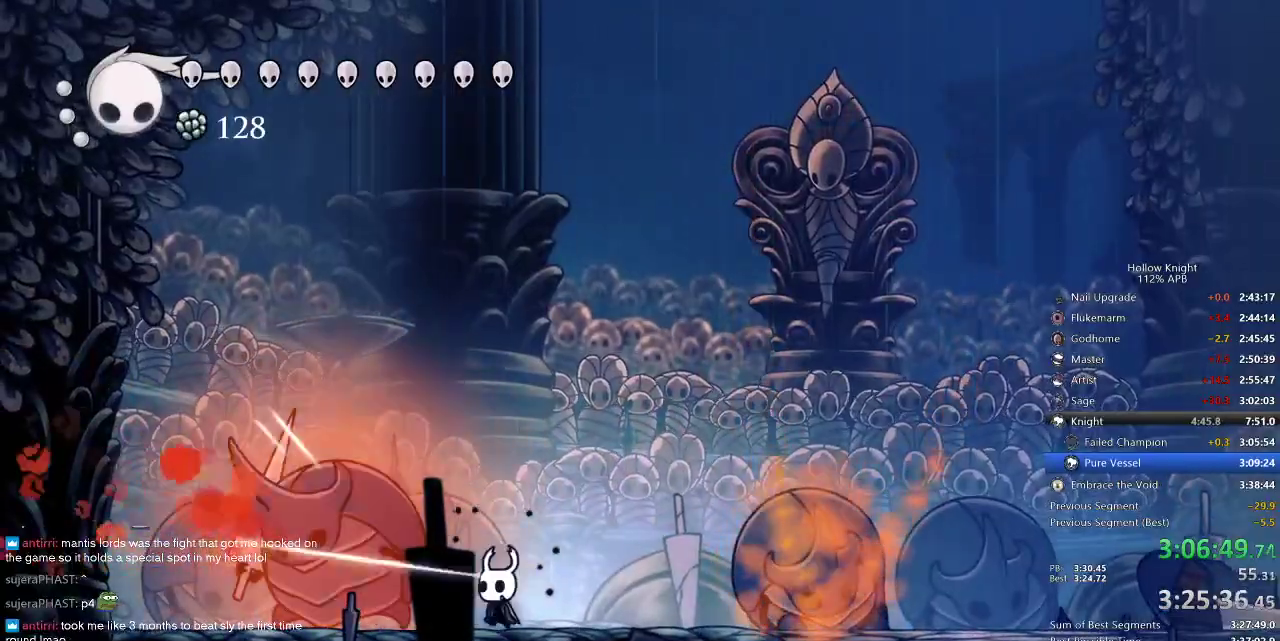
{"keys": ["left", "nail"], "events": [[134, "nail", "down"], [217, "nail", "up"], [417, "nail", "down"]]}
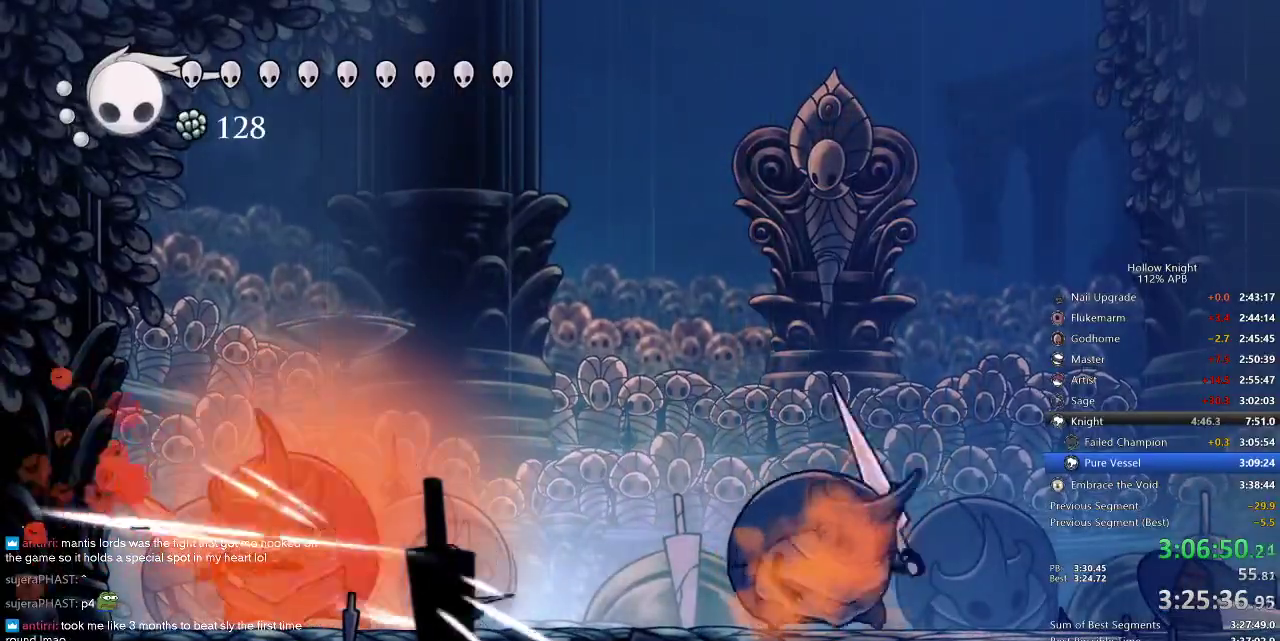
{"keys": ["left"], "events": [[17, "nail", "up"], [184, "nail", "down"], [284, "dash", "down"], [334, "nail", "up"], [434, "dash", "up"]]}
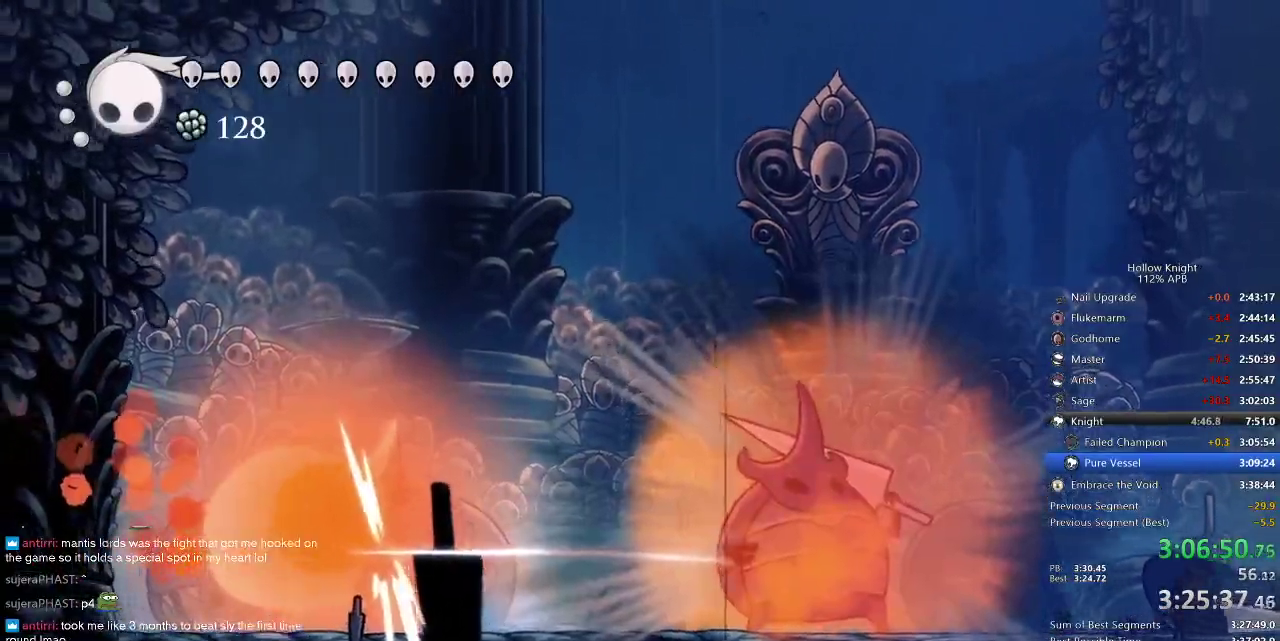
{"keys": ["right"], "events": [[134, "left", "up"], [134, "right", "down"]]}
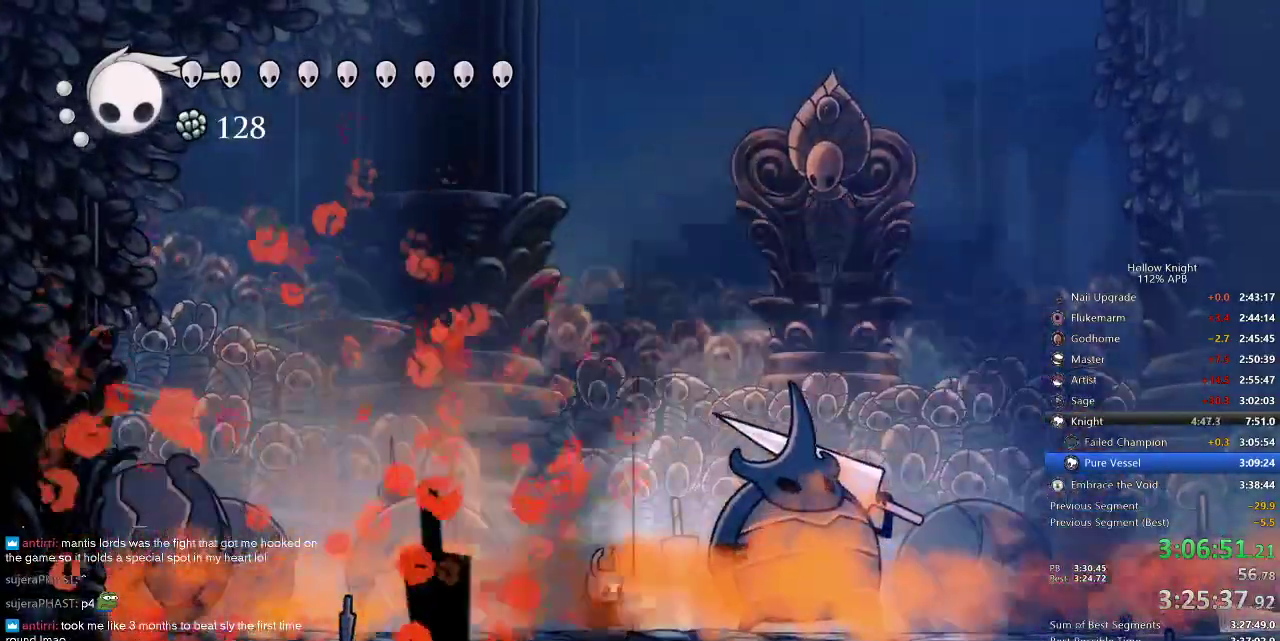
{"keys": ["right"], "events": [[17, "right", "up"], [84, "left", "down"], [267, "left", "up"], [267, "right", "down"]]}
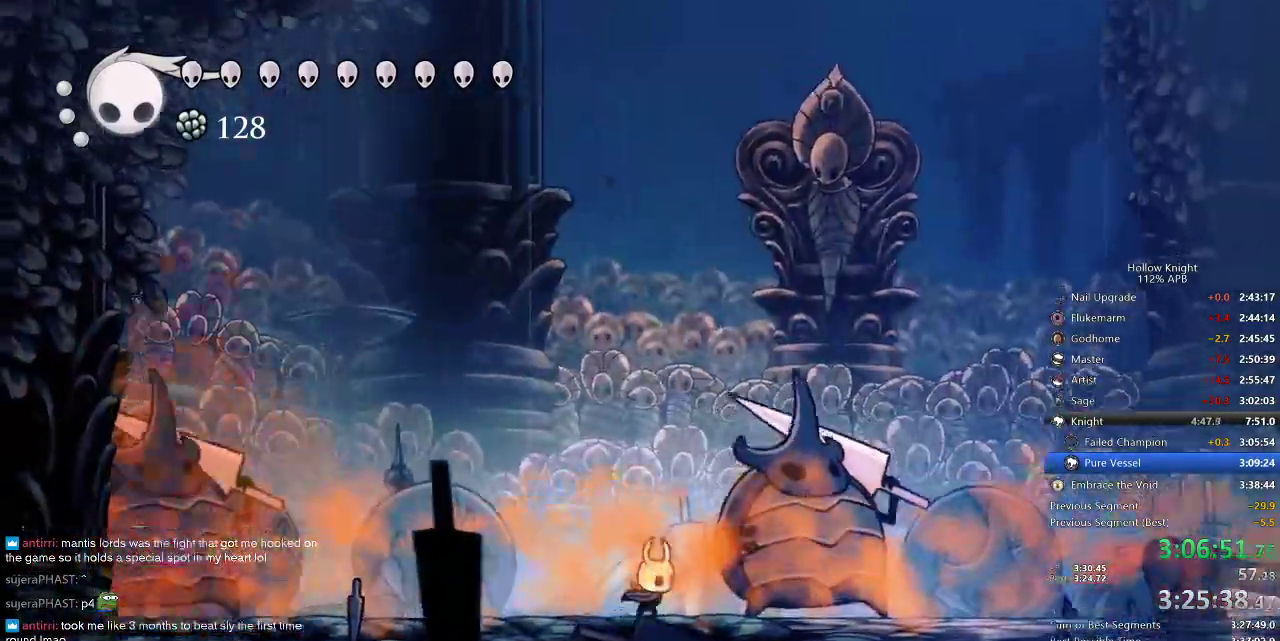
{"keys": ["nail"], "events": [[150, "right", "up"], [184, "nail", "down"], [284, "nail", "up"], [284, "right", "down"], [434, "nail", "down"], [434, "right", "up"]]}
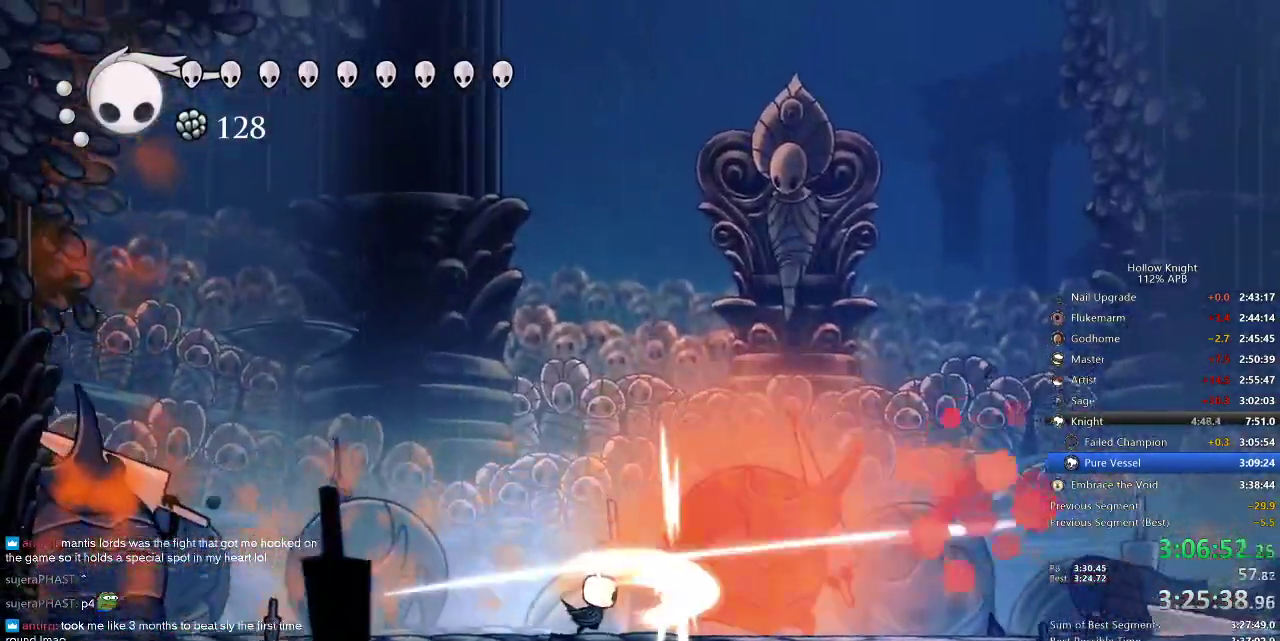
{"keys": ["right"], "events": [[17, "nail", "up"], [50, "right", "down"], [250, "nail", "down"], [367, "nail", "up"]]}
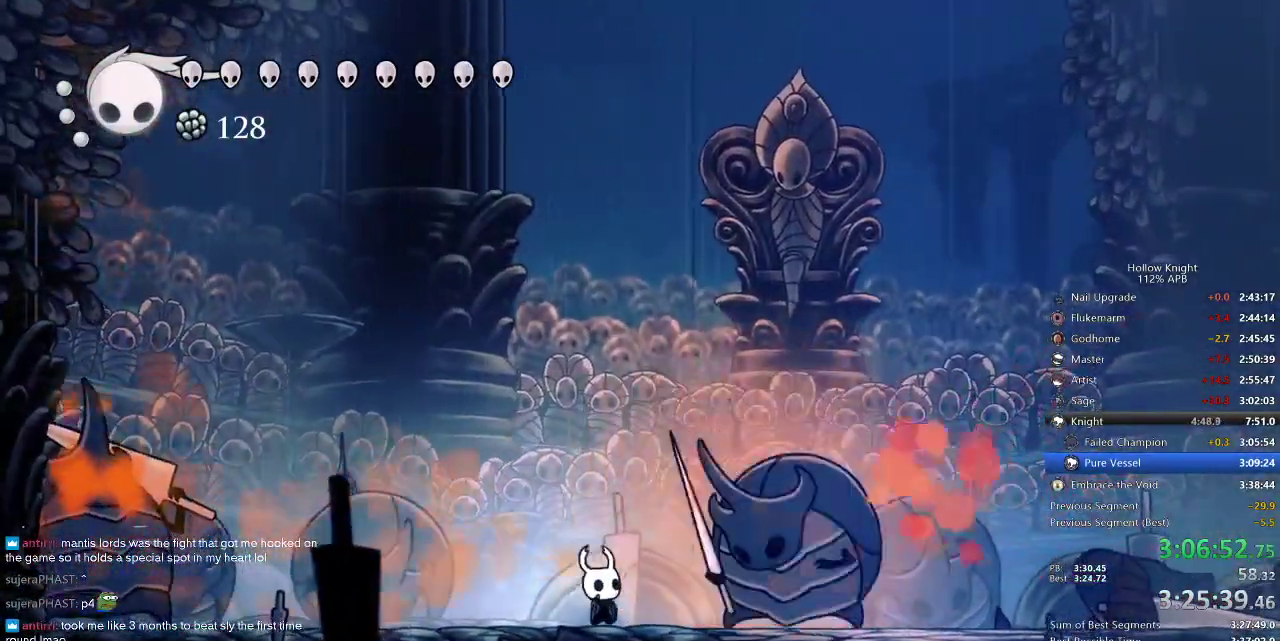
{"keys": ["right"], "events": [[50, "nail", "down"], [100, "nail", "up"], [300, "nail", "down"], [434, "dash", "down"], [434, "nail", "up"], [500, "dash", "up"]]}
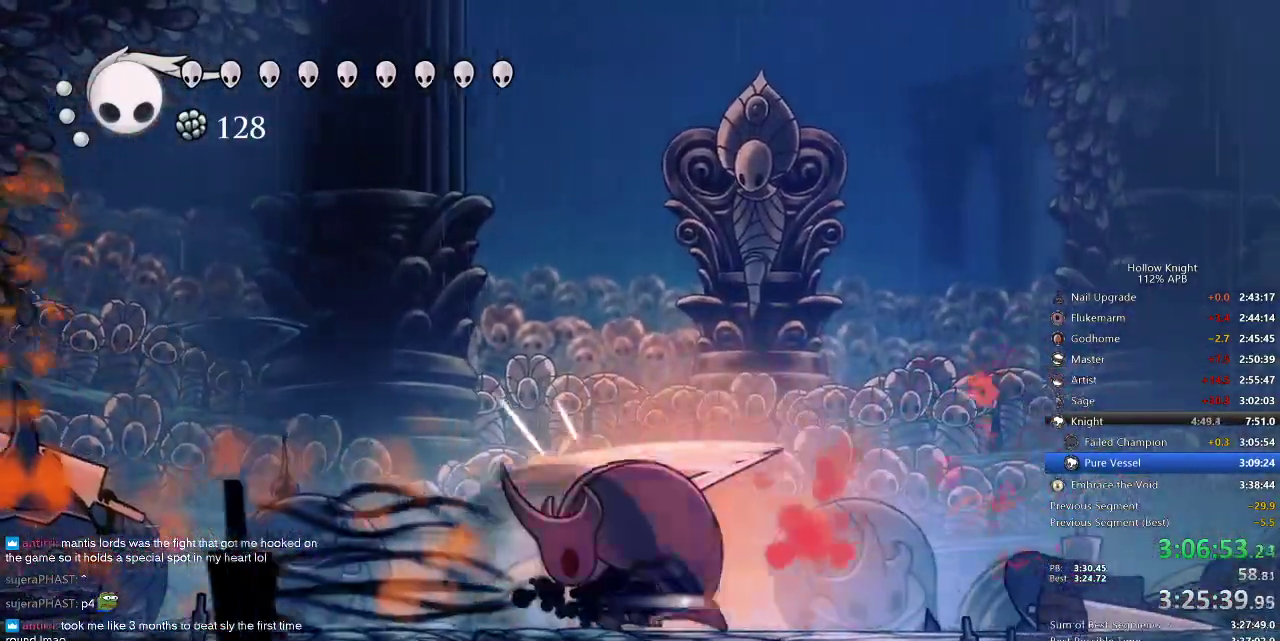
{"keys": [], "events": [[284, "left", "down"], [284, "right", "up"], [384, "left", "up"], [384, "nail", "down"], [434, "nail", "up"]]}
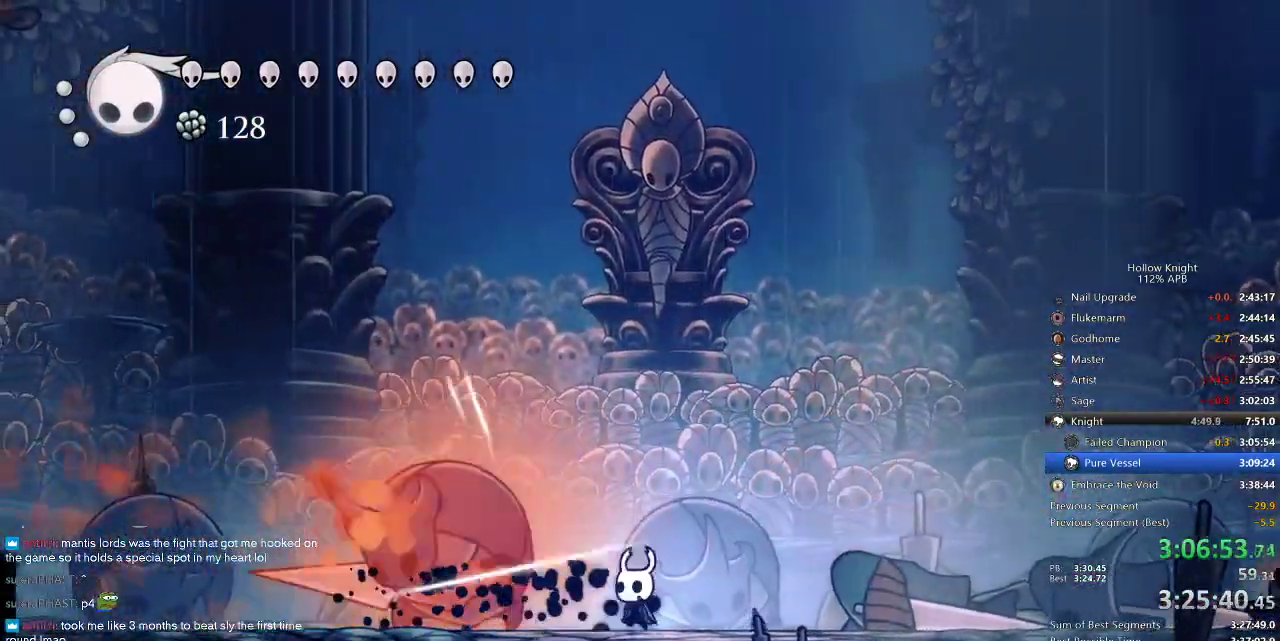
{"keys": ["left", "nail"], "events": [[50, "left", "down"], [134, "nail", "down"], [200, "nail", "up"], [434, "nail", "down"]]}
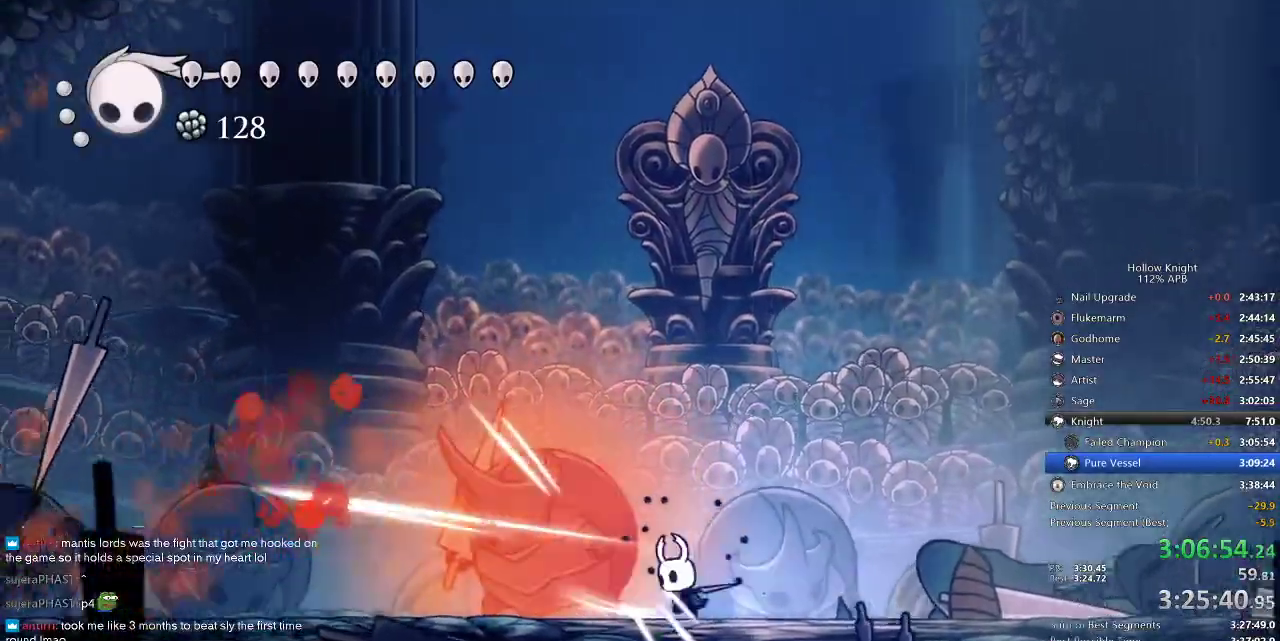
{"keys": [], "events": [[50, "nail", "up"], [184, "left", "up"], [184, "spell", "down"], [184, "up", "down"], [334, "spell", "up"], [500, "up", "up"]]}
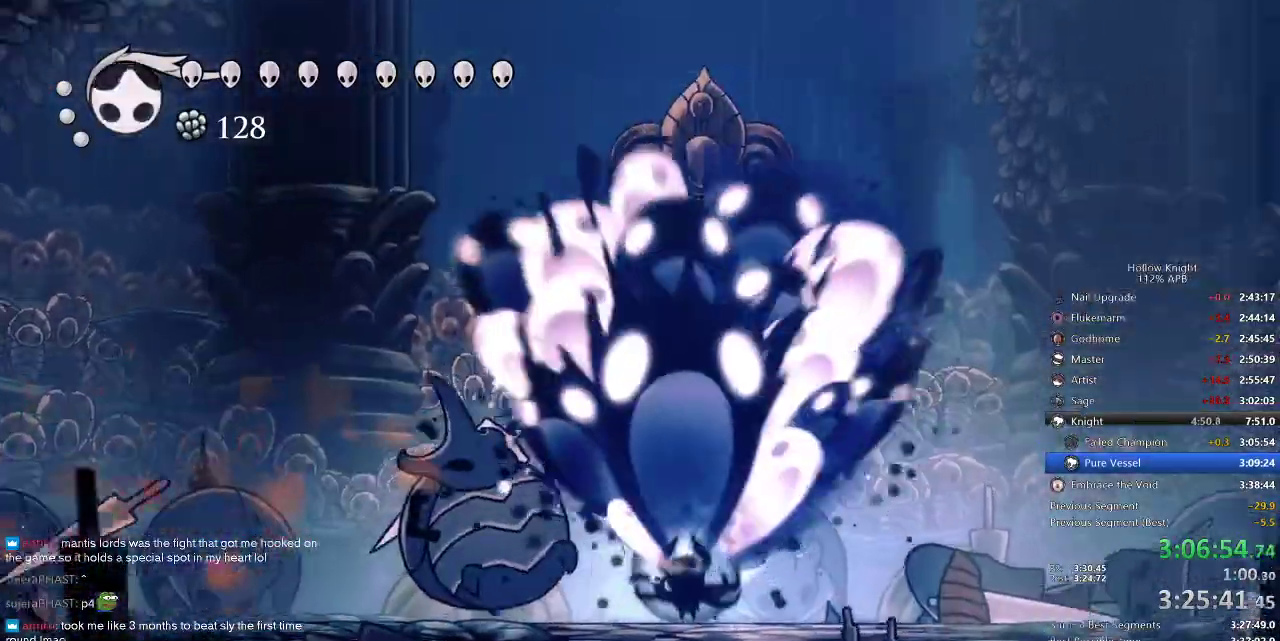
{"keys": [], "events": []}
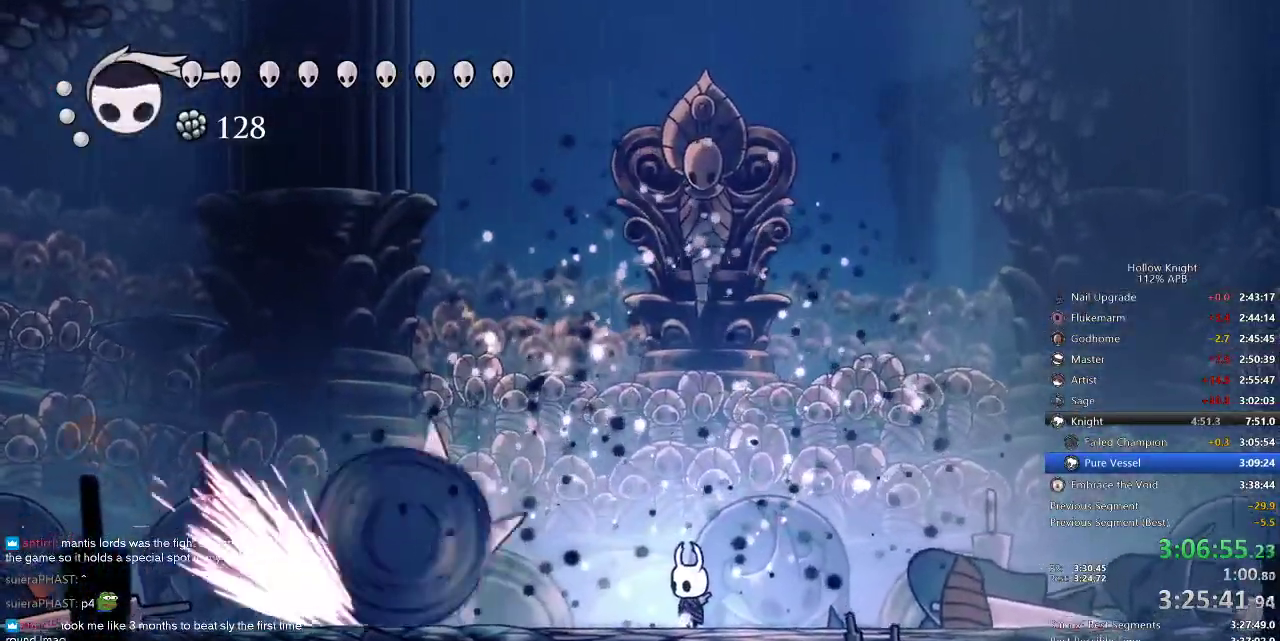
{"keys": ["jump", "right"], "events": [[167, "dash", "down"], [167, "right", "down"], [350, "jump", "down"], [400, "dash", "up"]]}
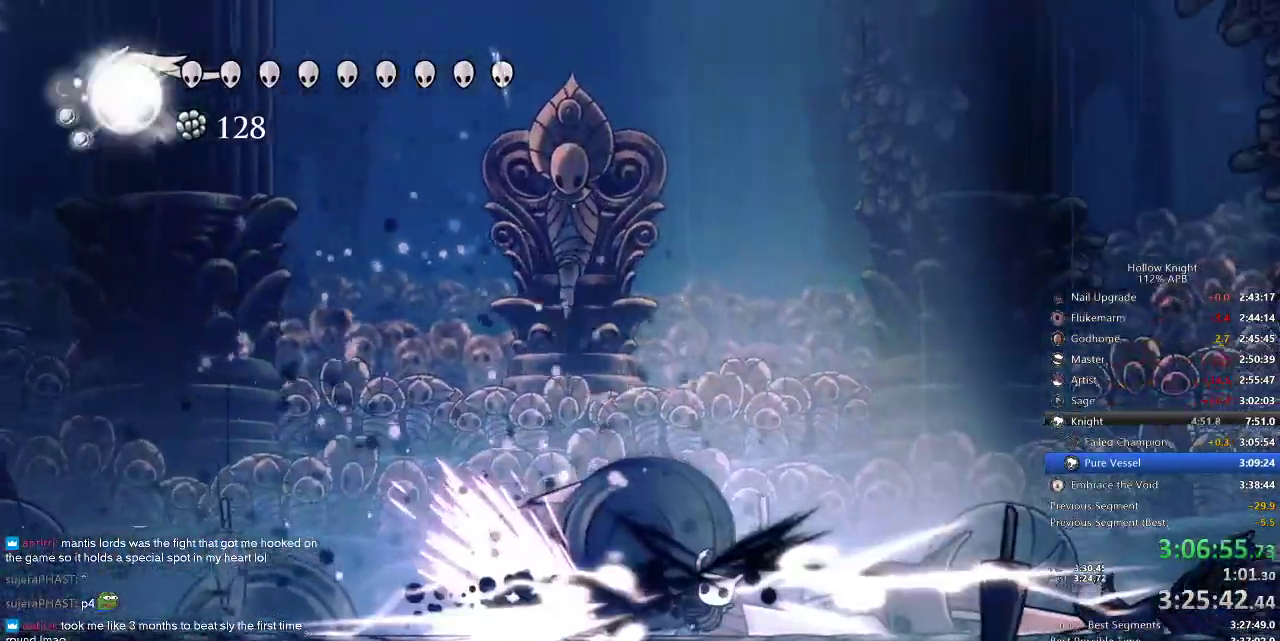
{"keys": ["right"], "events": [[67, "jump", "up"]]}
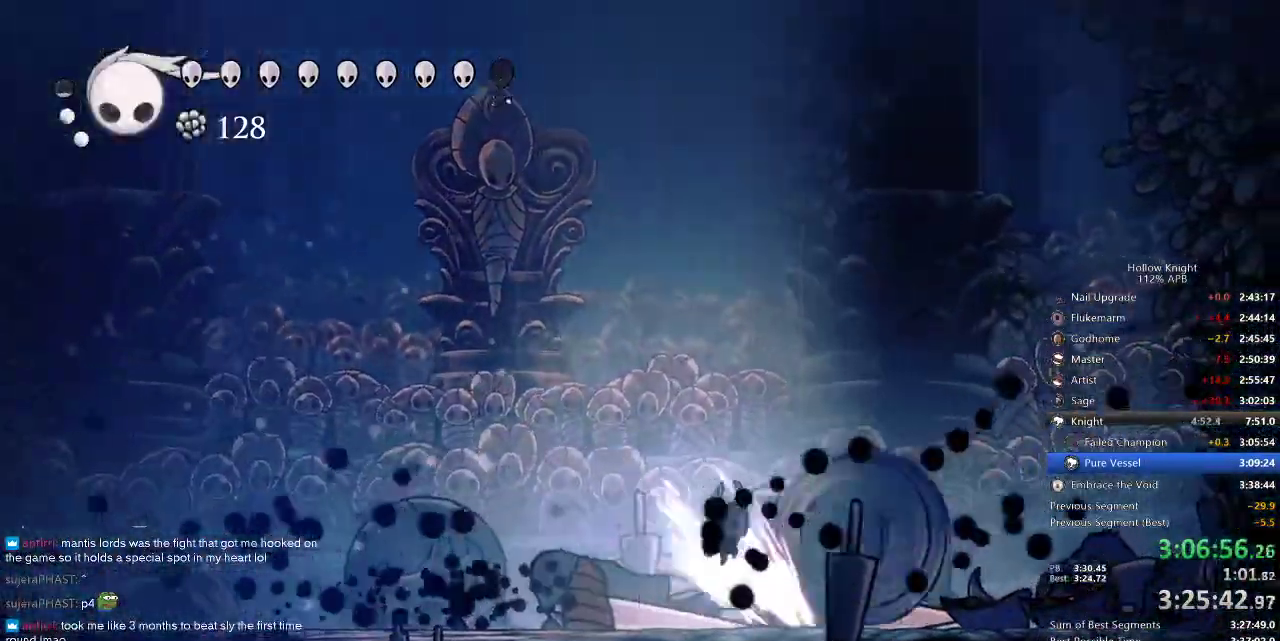
{"keys": ["nail", "right"], "events": [[67, "dash", "down"], [150, "dash", "up"], [434, "nail", "down"]]}
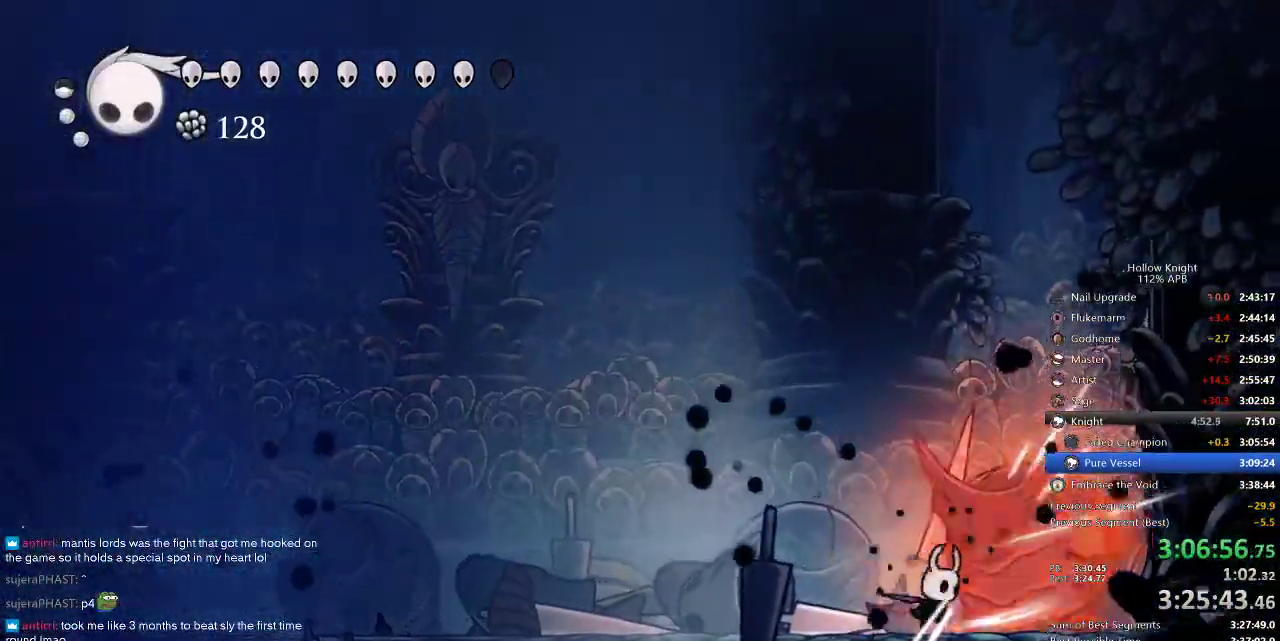
{"keys": ["spell", "up"], "events": [[50, "nail", "up"], [50, "right", "up"], [167, "nail", "down"], [267, "nail", "up"], [434, "up", "down"], [484, "spell", "down"]]}
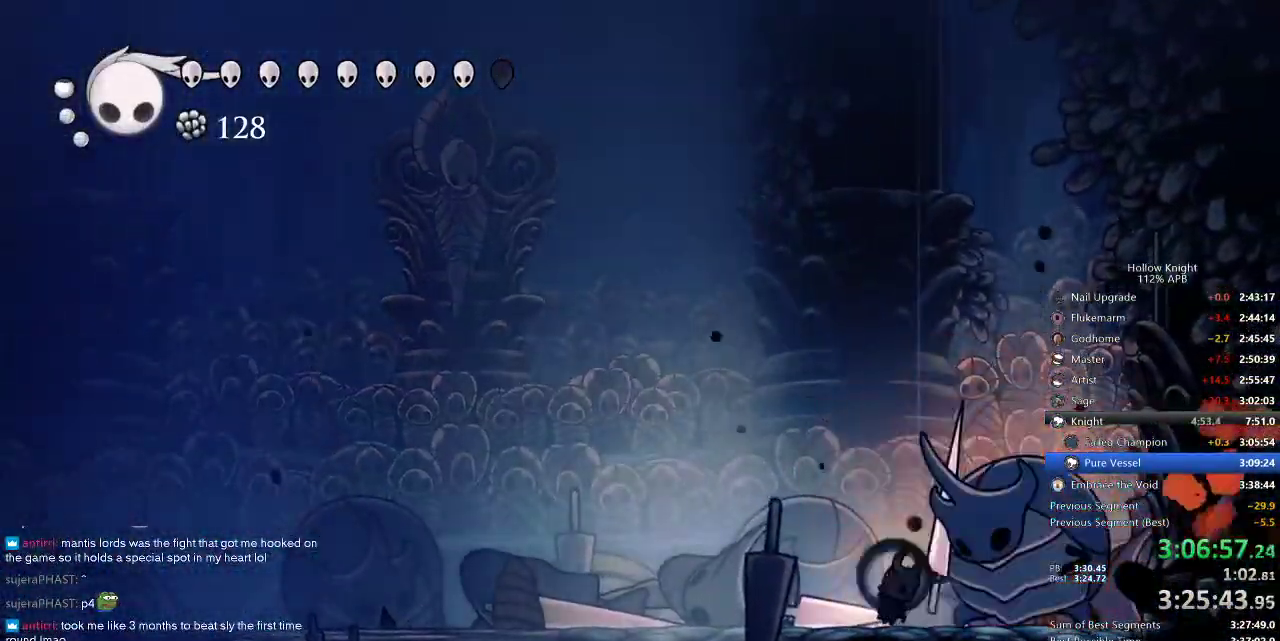
{"keys": [], "events": [[84, "spell", "up"], [134, "up", "up"]]}
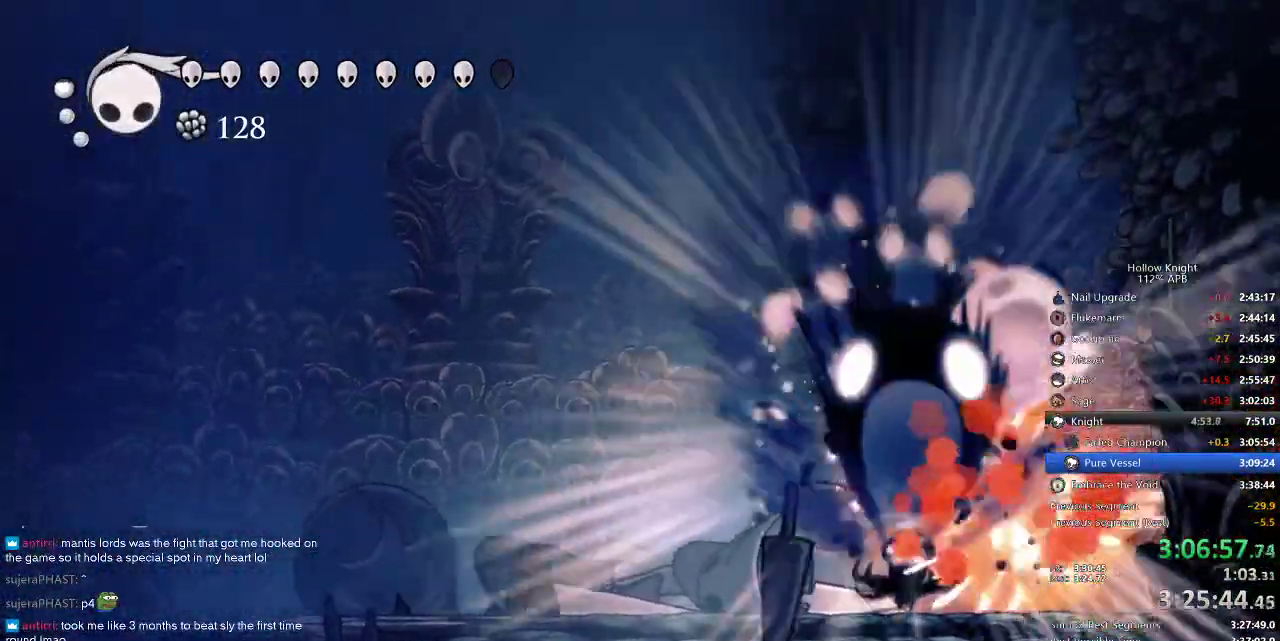
{"keys": ["left"], "events": [[250, "left", "down"]]}
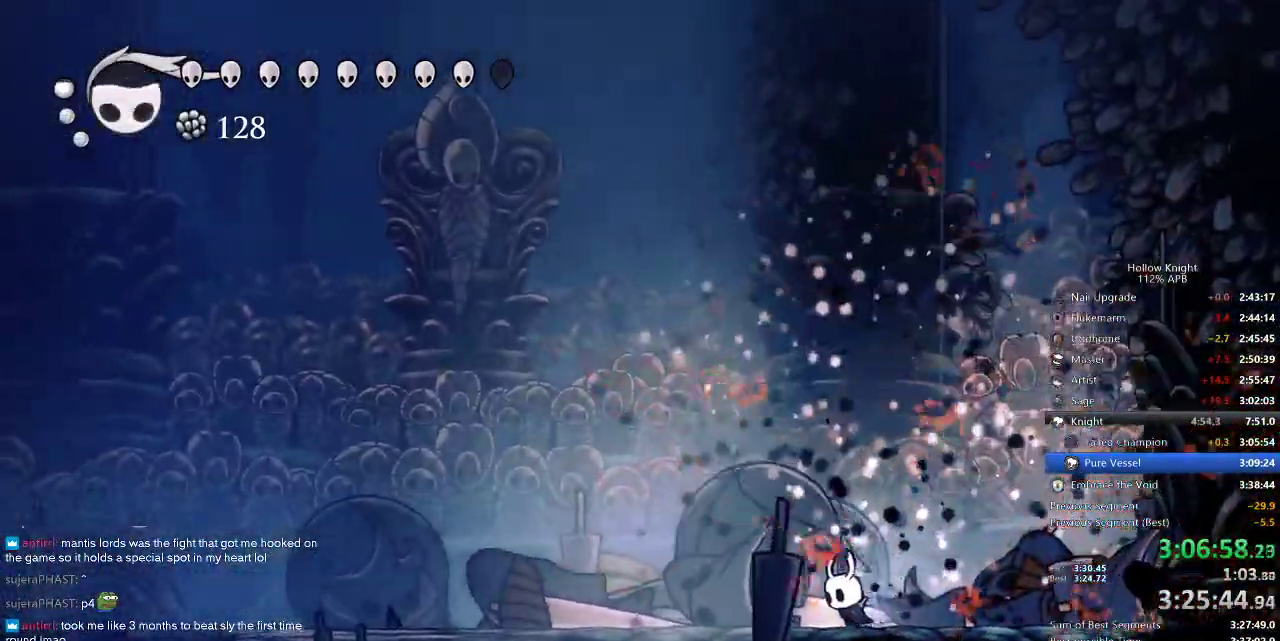
{"keys": ["heal"], "events": [[400, "heal", "down"], [450, "left", "up"]]}
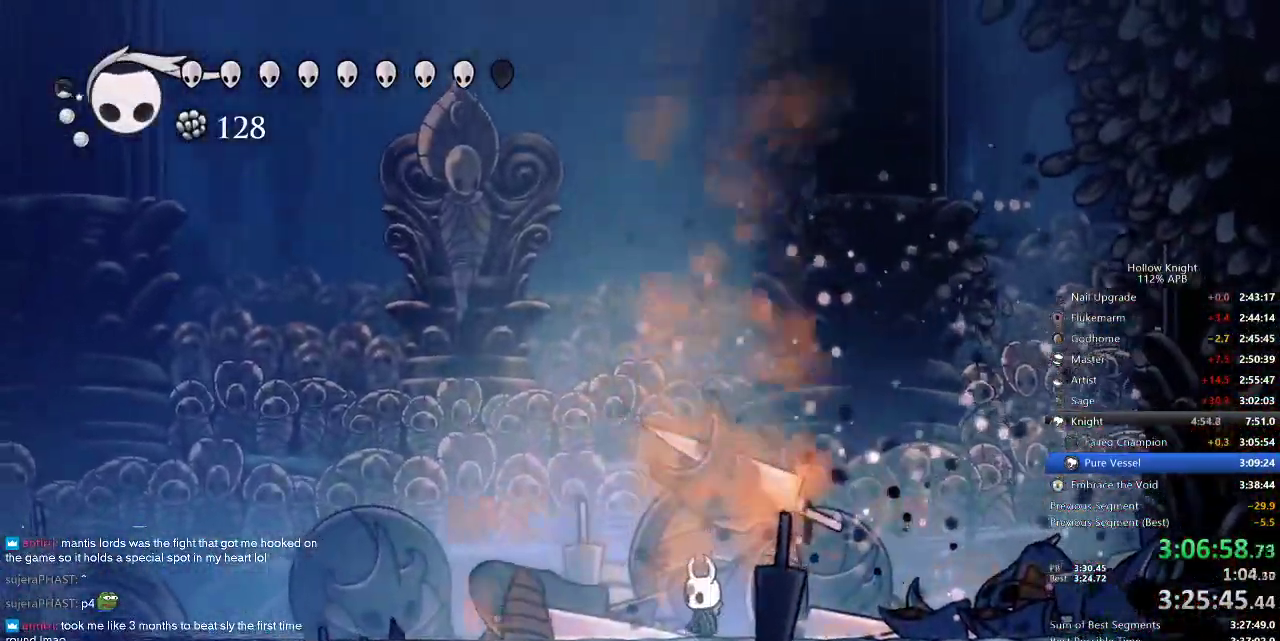
{"keys": ["heal"], "events": []}
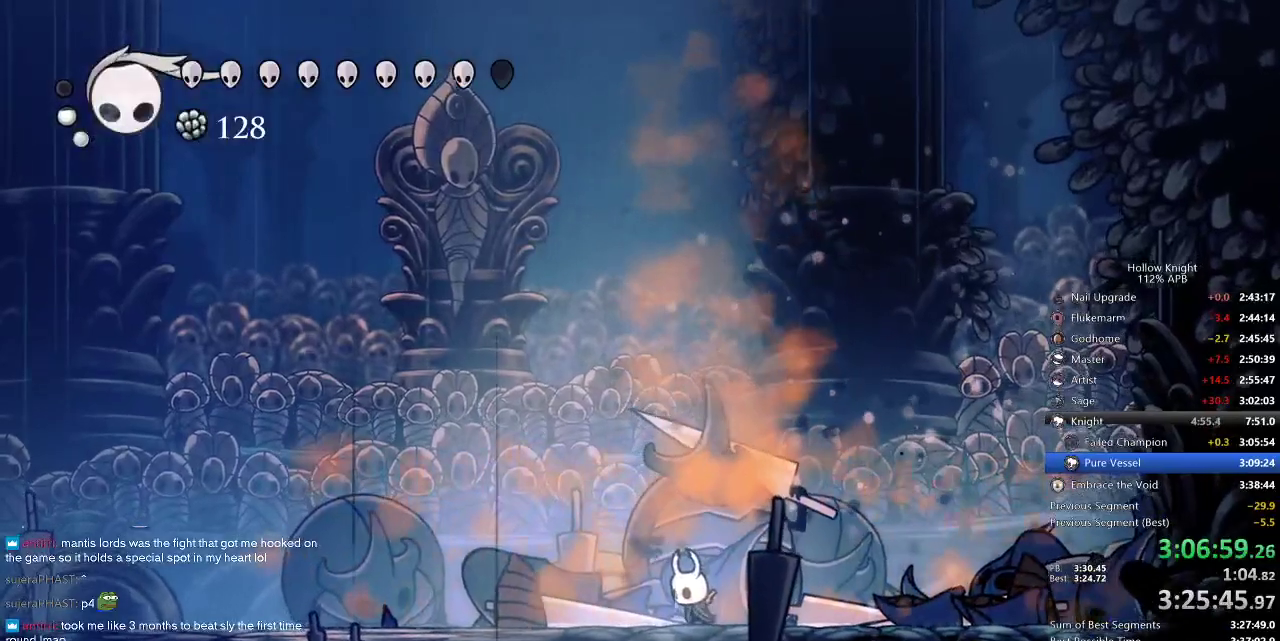
{"keys": ["heal"], "events": []}
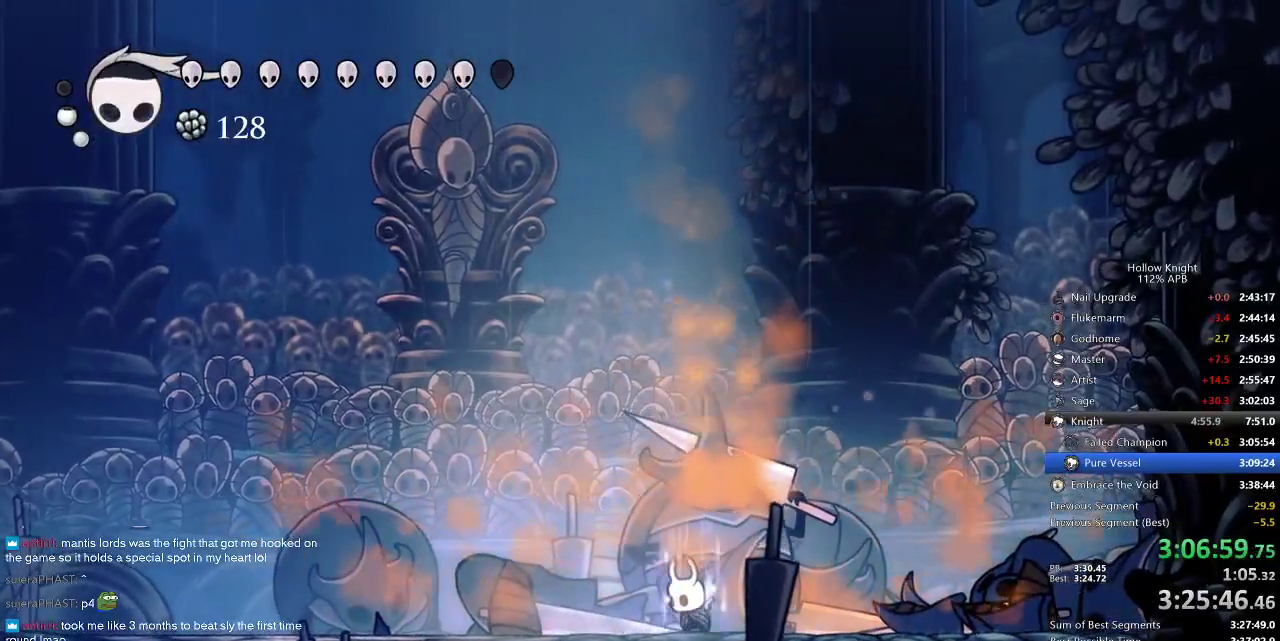
{"keys": ["heal"], "events": []}
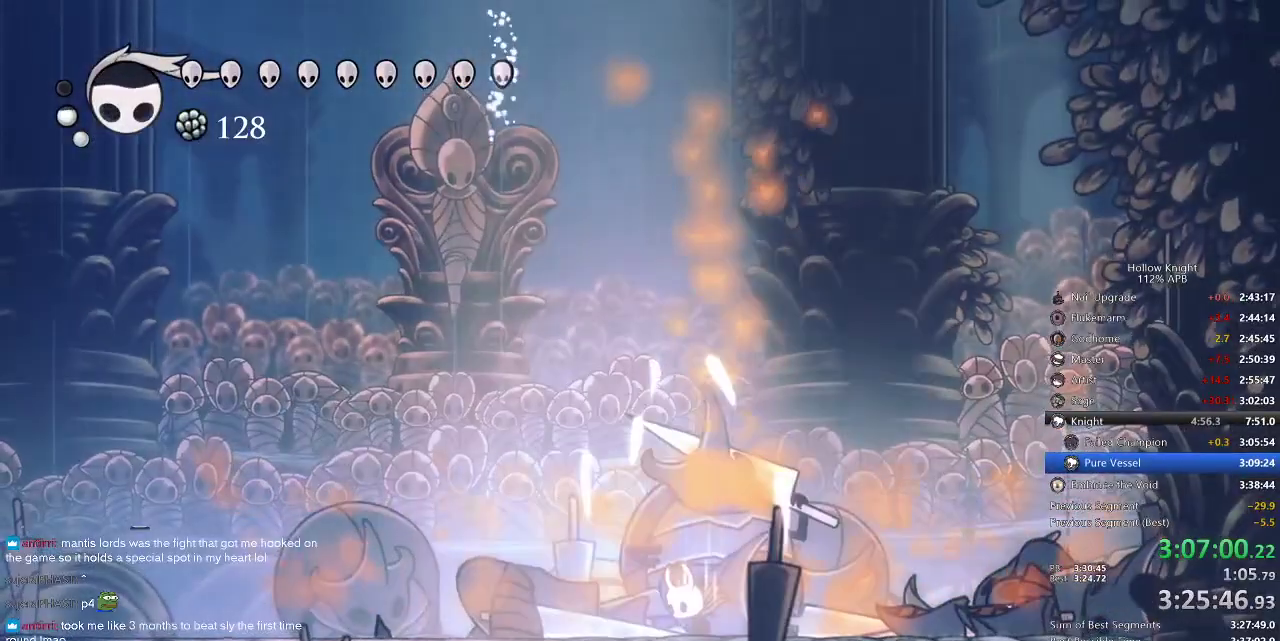
{"keys": [], "events": [[150, "heal", "up"]]}
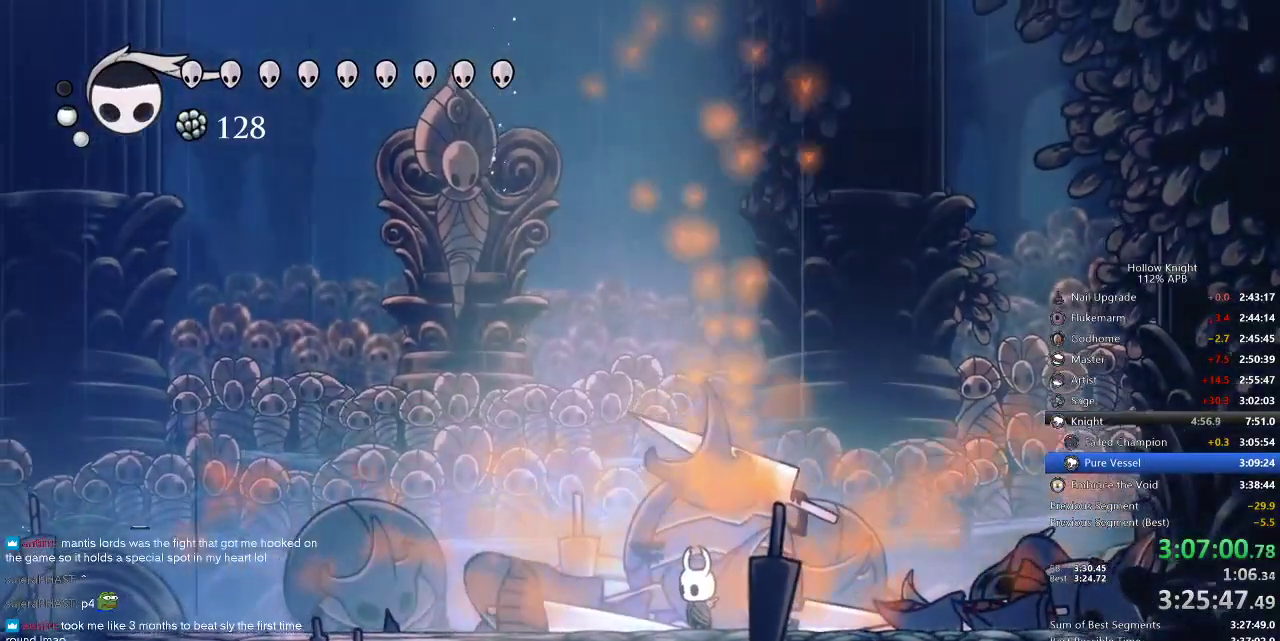
{"keys": [], "events": []}
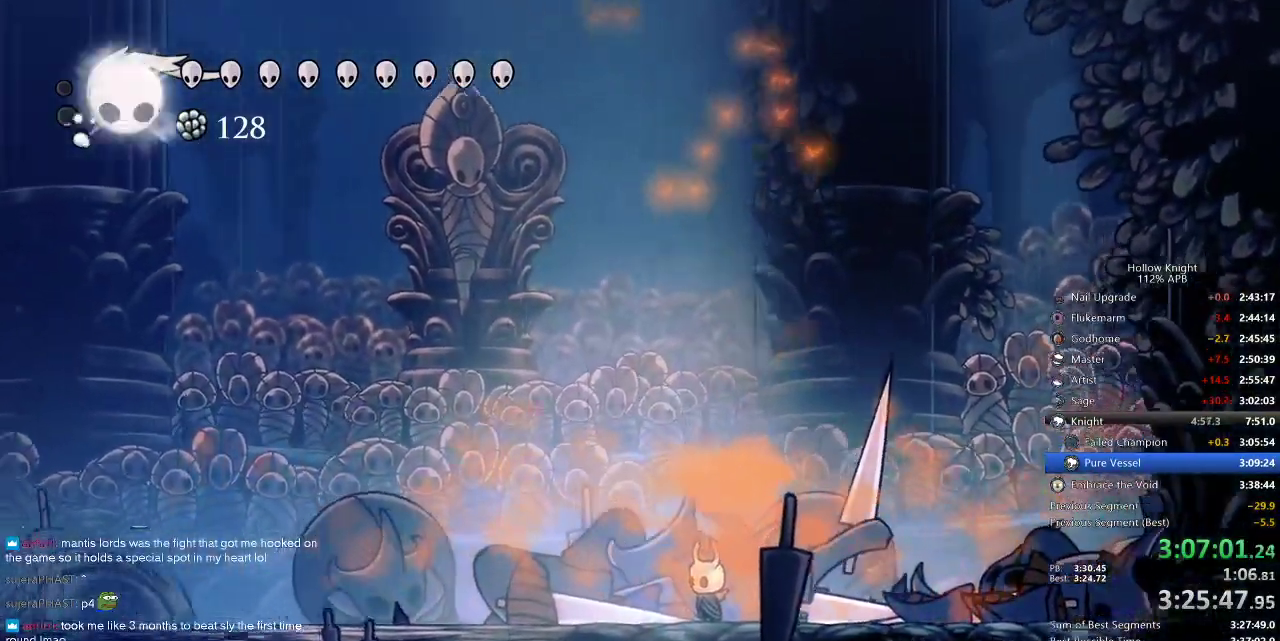
{"keys": [], "events": []}
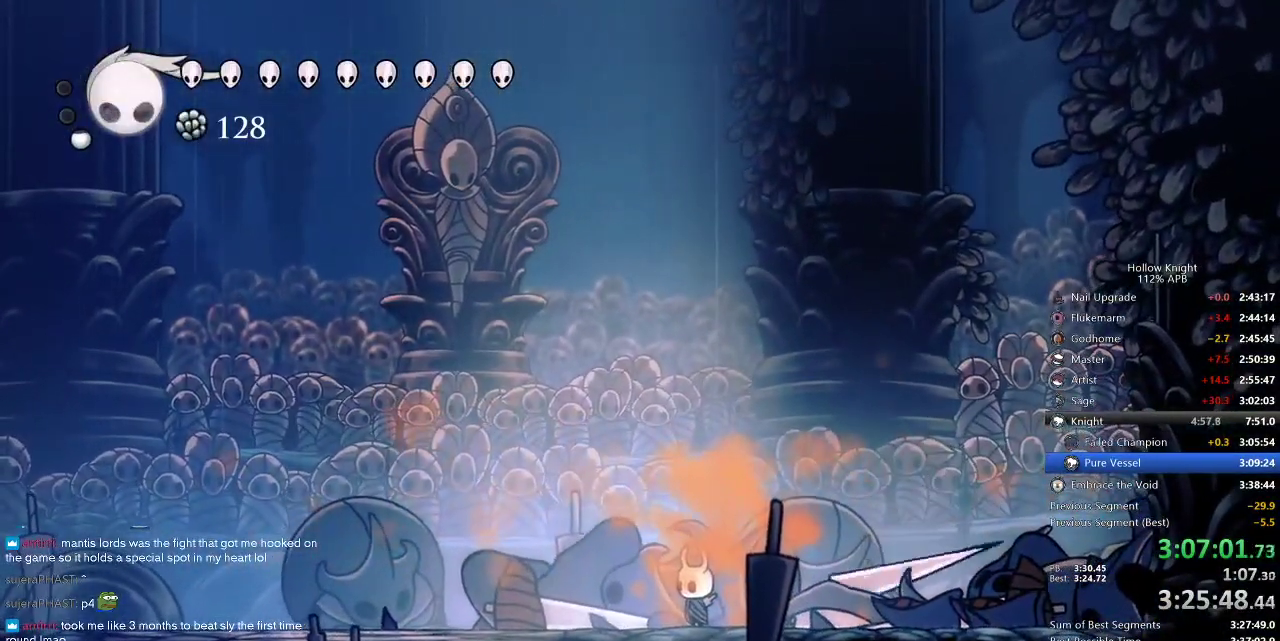
{"keys": [], "events": []}
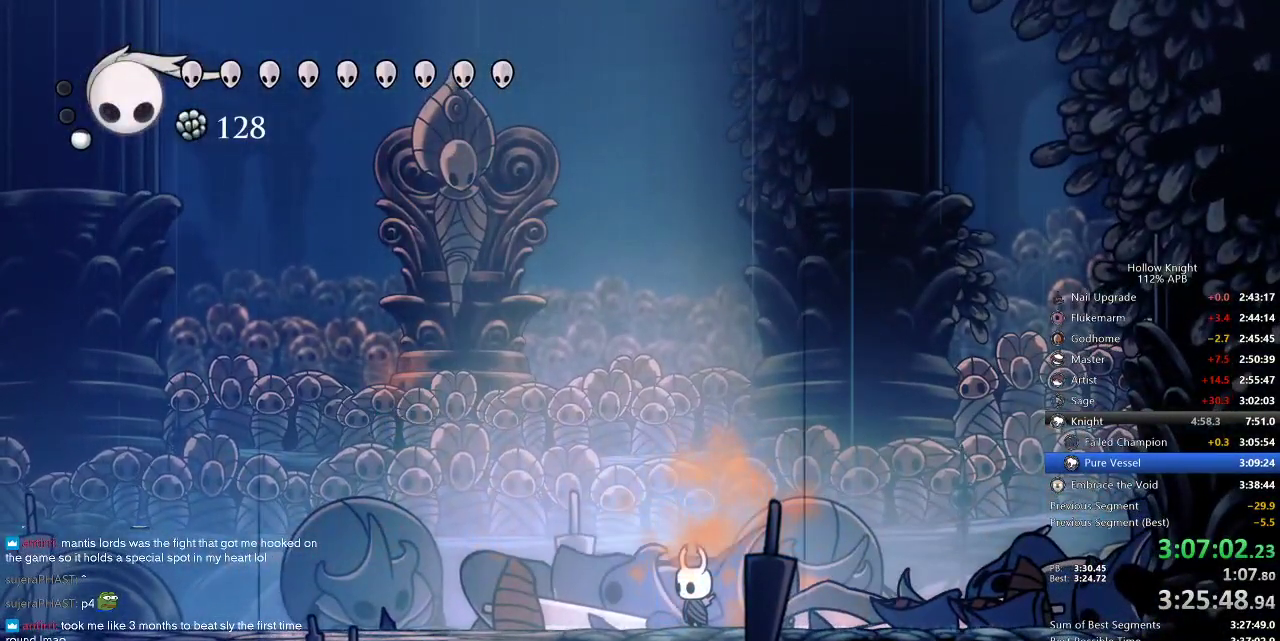
{"keys": [], "events": []}